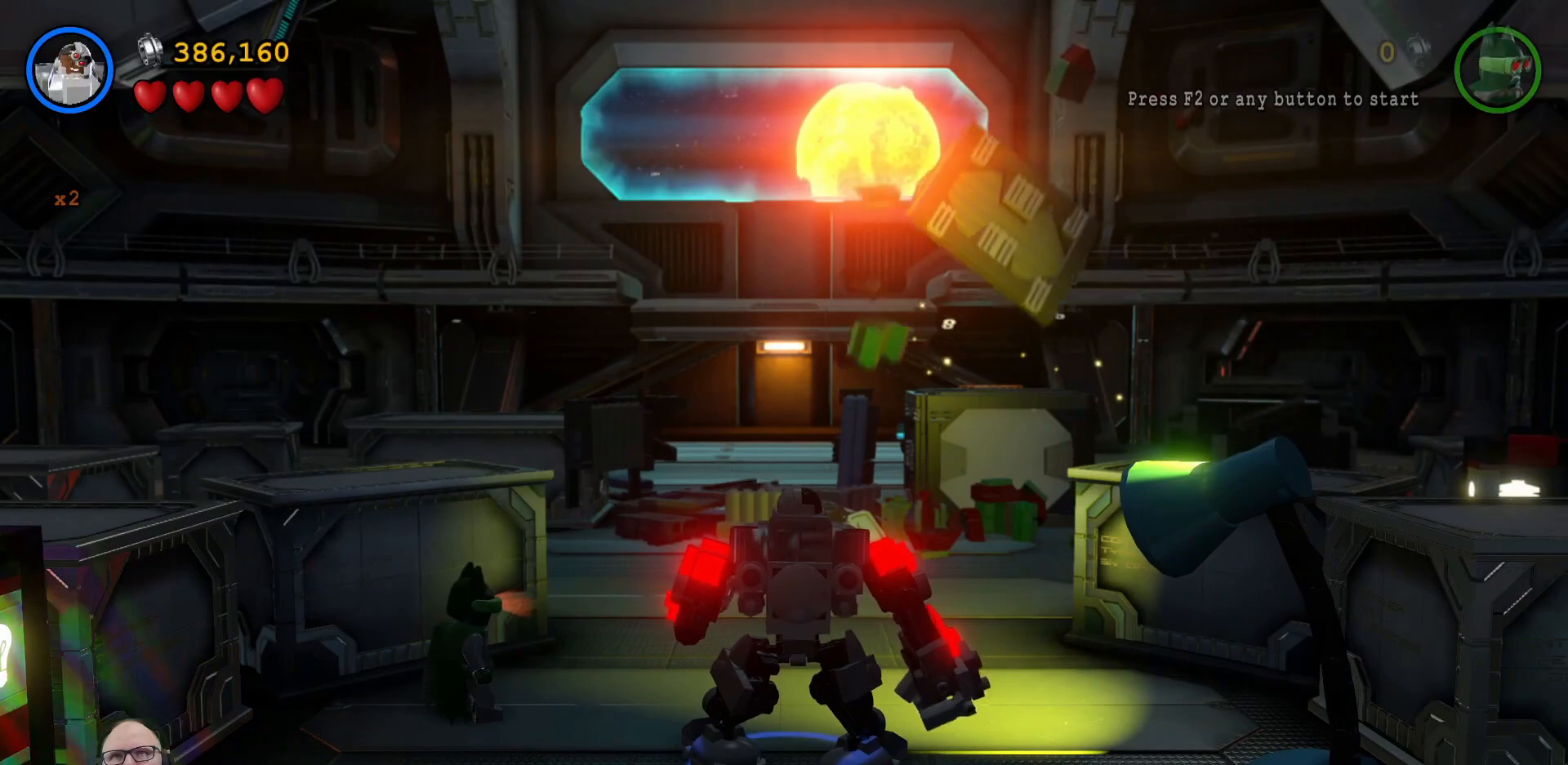
Gameplay with a controller (Xbox layout); each line is a JSON object with the inputs held at the frame after it. "events" lists button and stick changes between this image and that frame as [ms after this image, input, new state], when the widget could be followed in between.
{"buttons": [], "left_stick": "up", "right_stick": "center", "events": [[300, "left_stick", "up"]]}
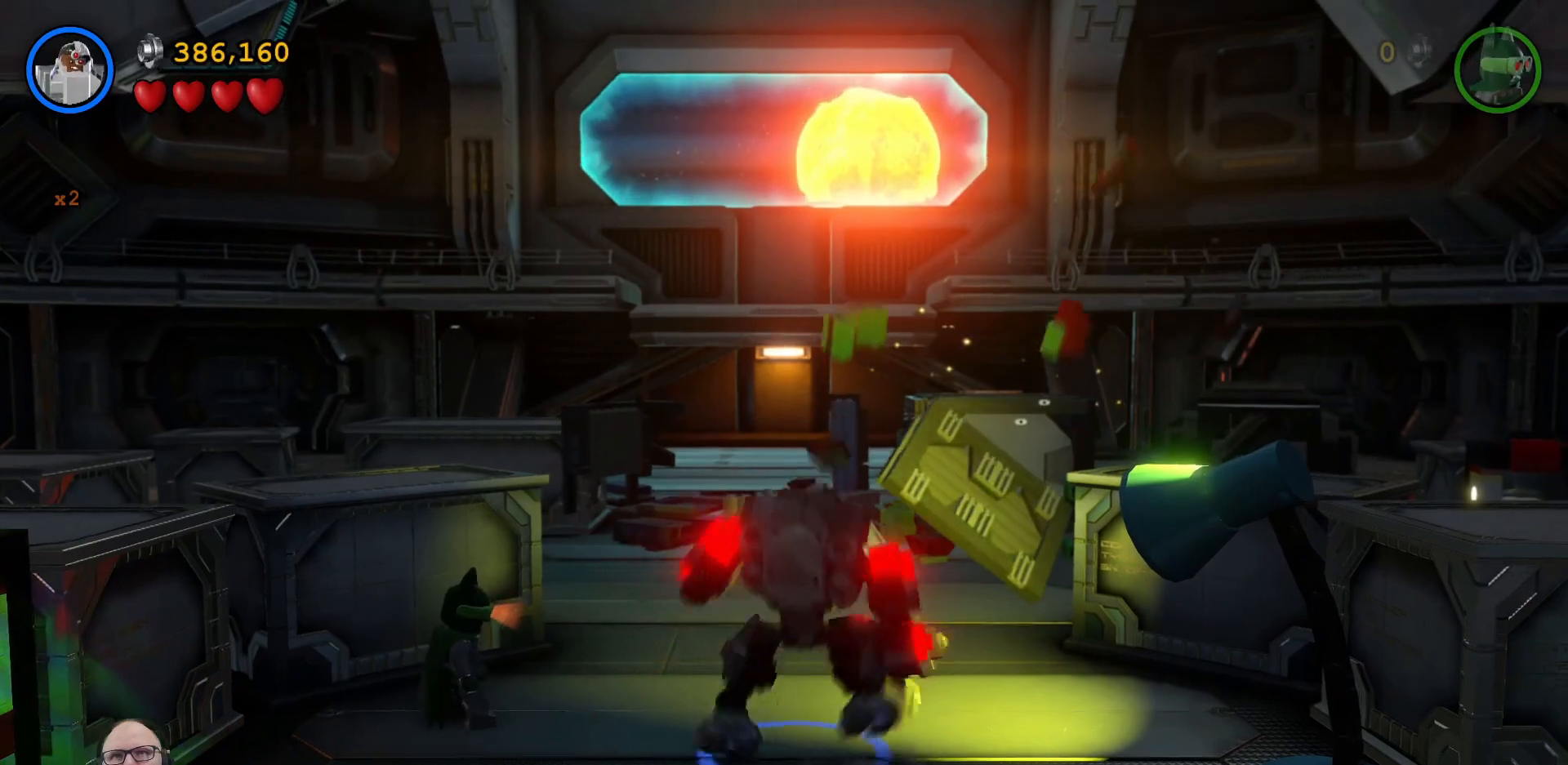
{"buttons": [], "left_stick": "center", "right_stick": "center", "events": [[400, "left_stick", "center"]]}
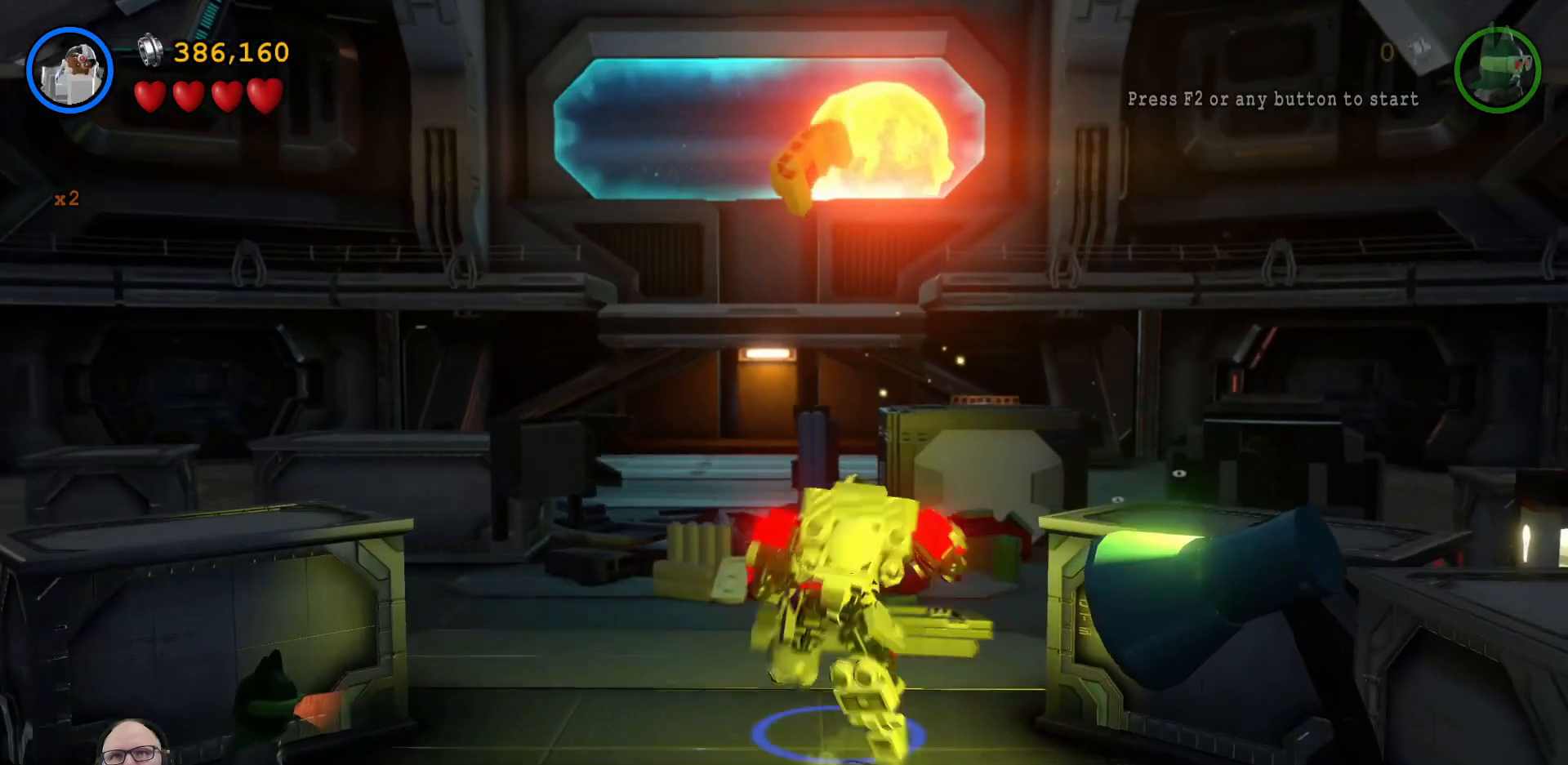
{"buttons": [], "left_stick": "up-right", "right_stick": "center", "events": [[300, "left_stick", "up-right"]]}
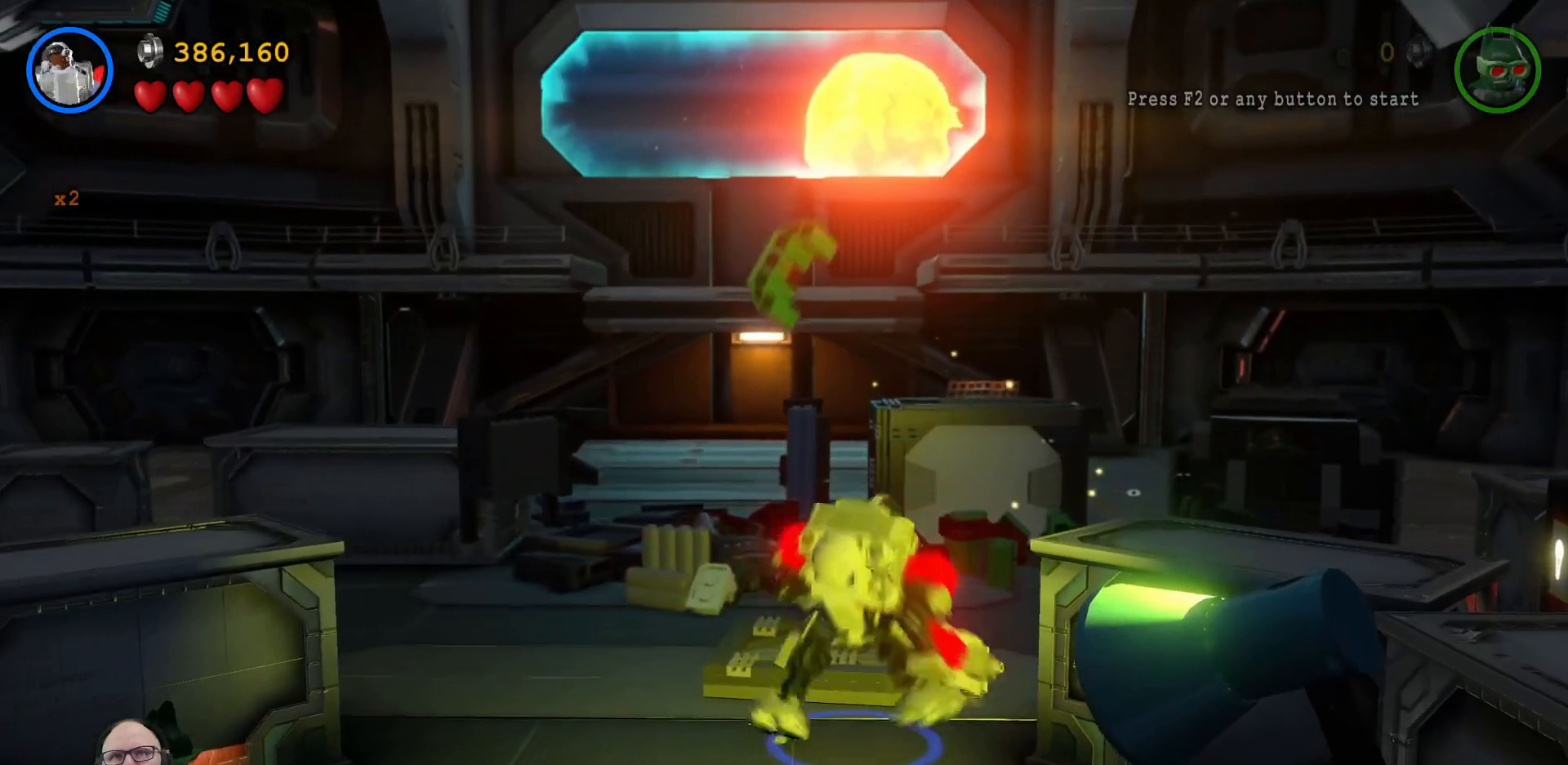
{"buttons": [], "left_stick": "up", "right_stick": "center", "events": [[400, "left_stick", "up"]]}
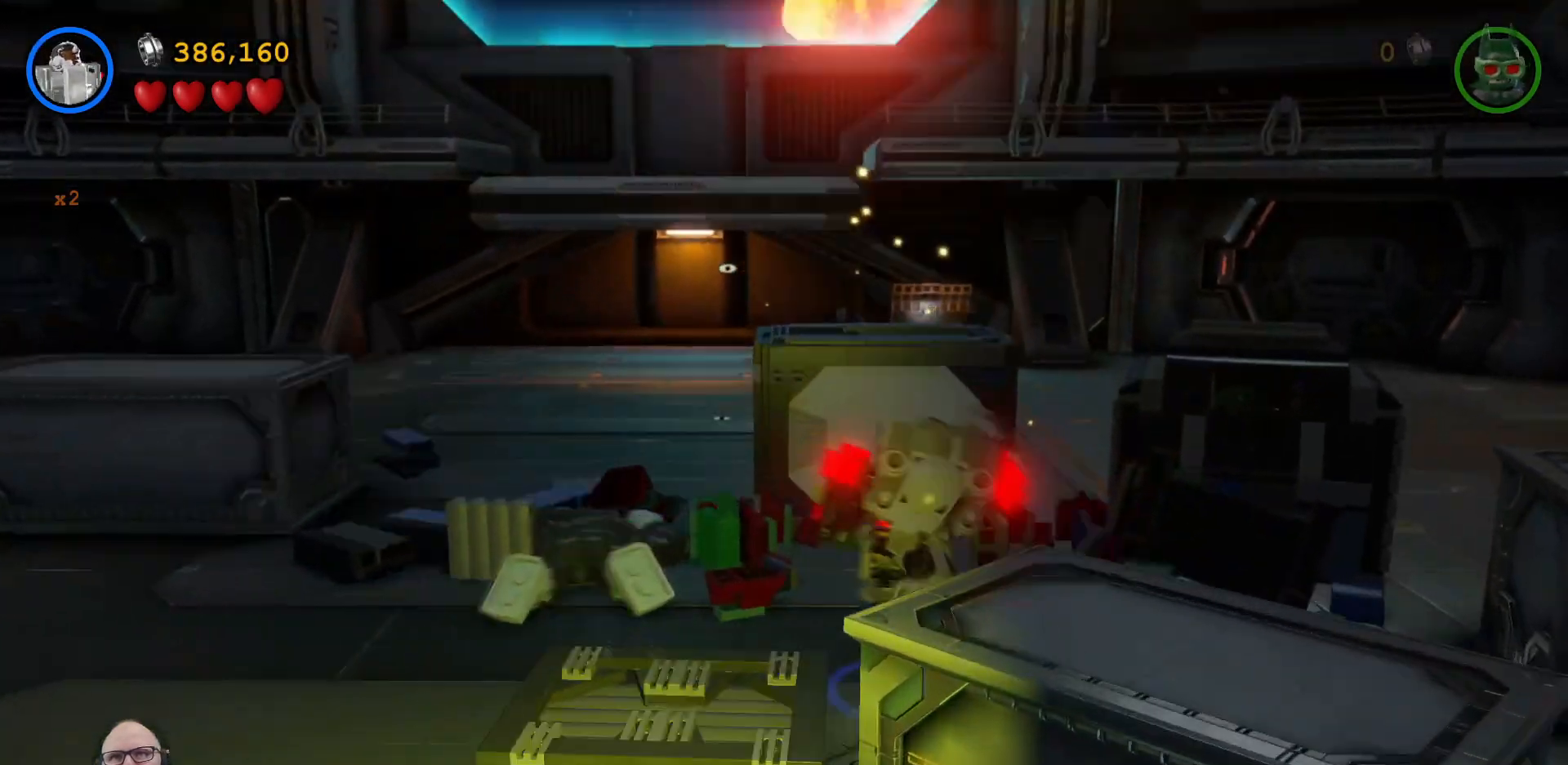
{"buttons": [], "left_stick": "center", "right_stick": "center", "events": [[367, "left_stick", "center"]]}
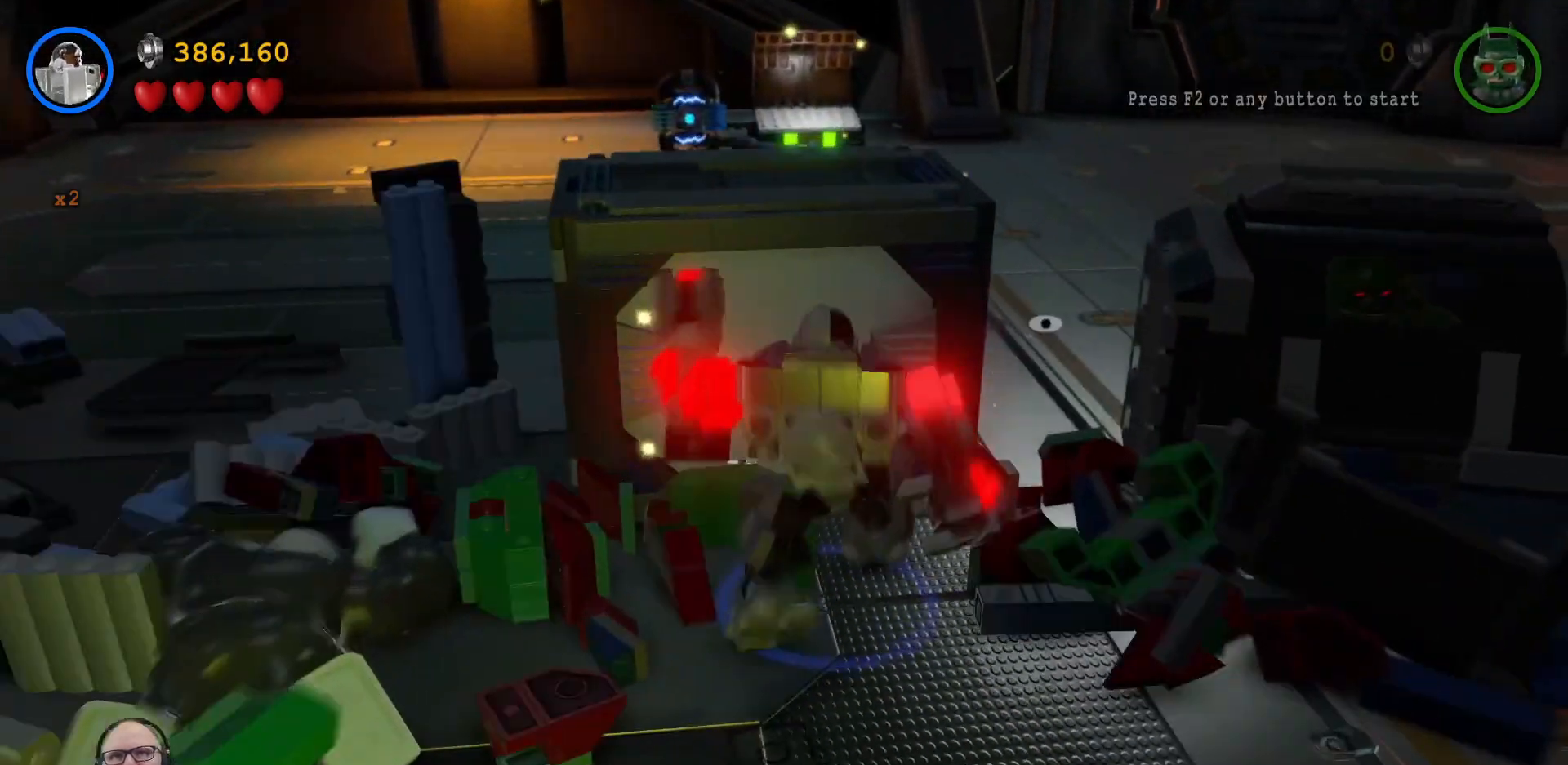
{"buttons": [], "left_stick": "center", "right_stick": "center", "events": []}
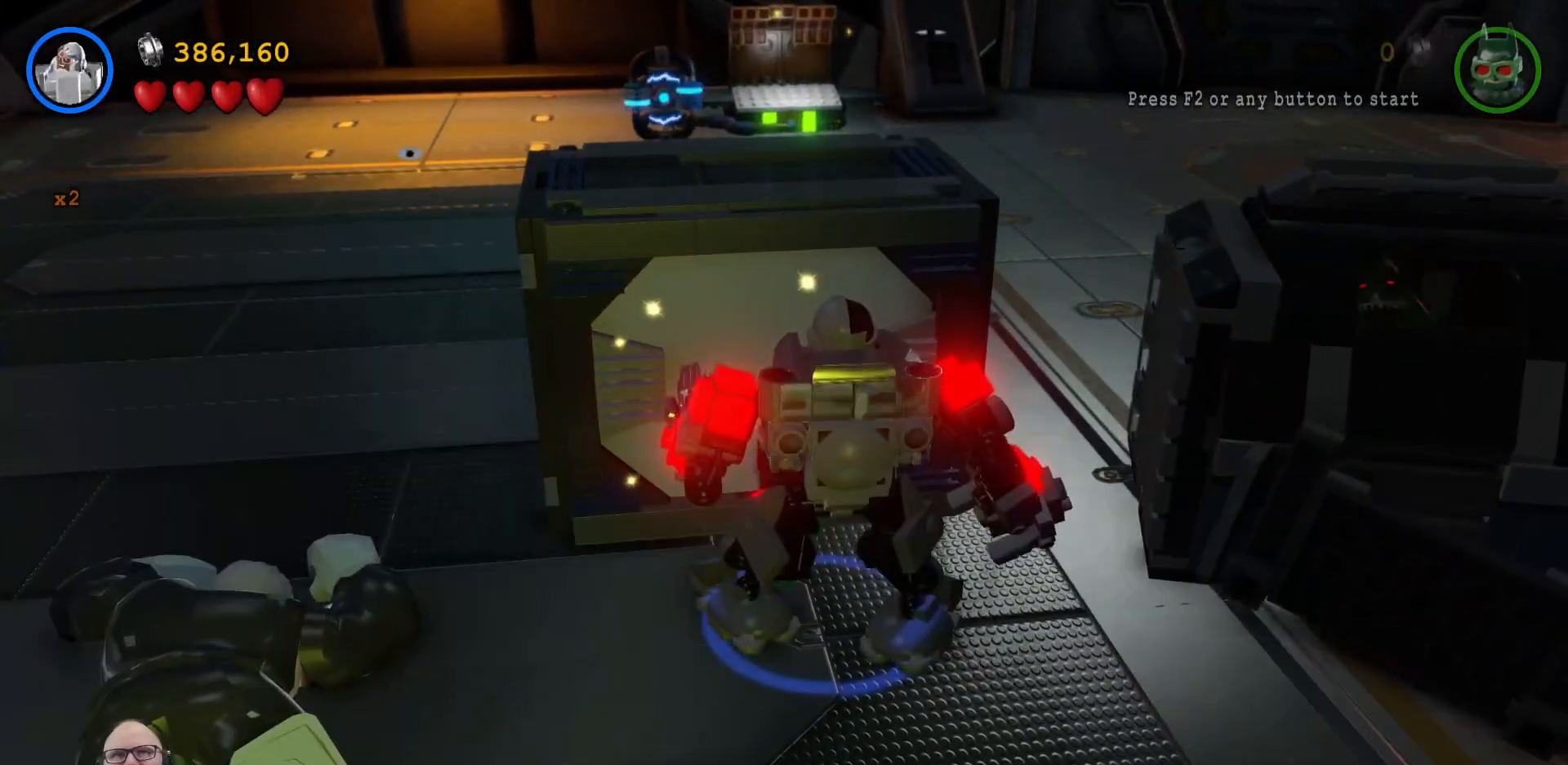
{"buttons": [], "left_stick": "right", "right_stick": "center", "events": [[467, "left_stick", "right"]]}
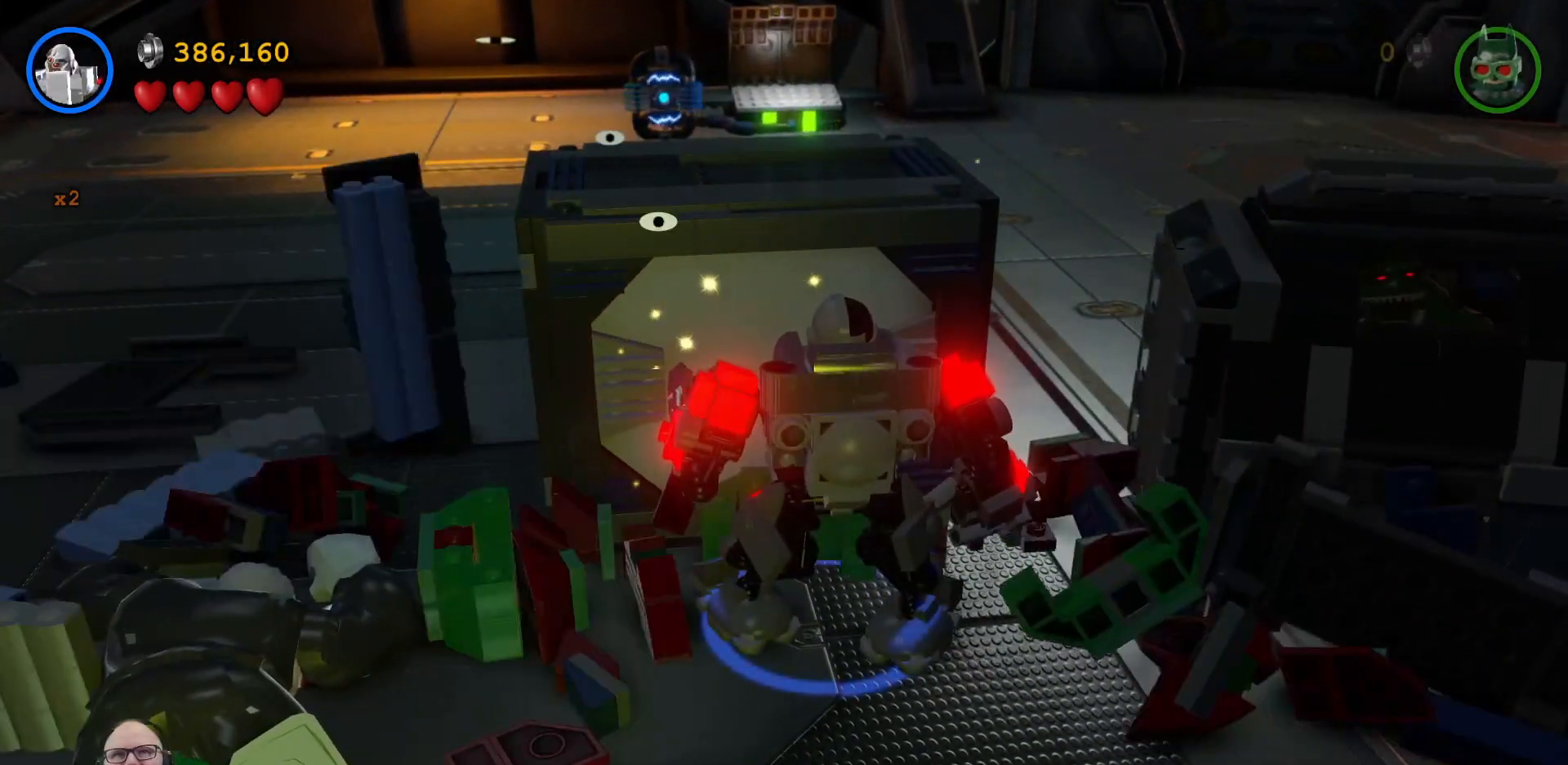
{"buttons": [], "left_stick": "down", "right_stick": "center", "events": [[33, "left_stick", "down-right"], [233, "left_stick", "down"]]}
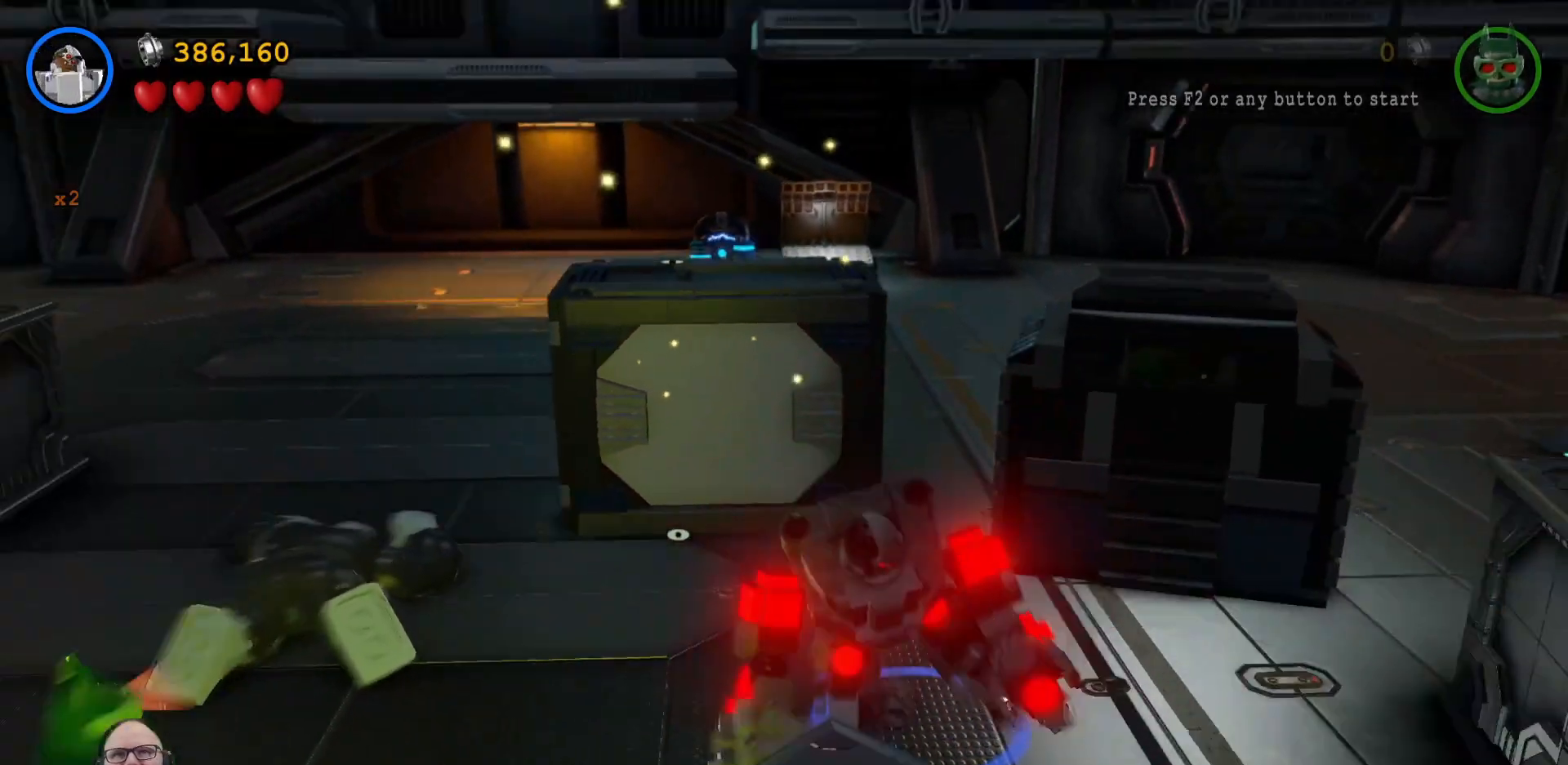
{"buttons": [], "left_stick": "center", "right_stick": "center", "events": [[100, "left_stick", "down-left"], [300, "left_stick", "center"]]}
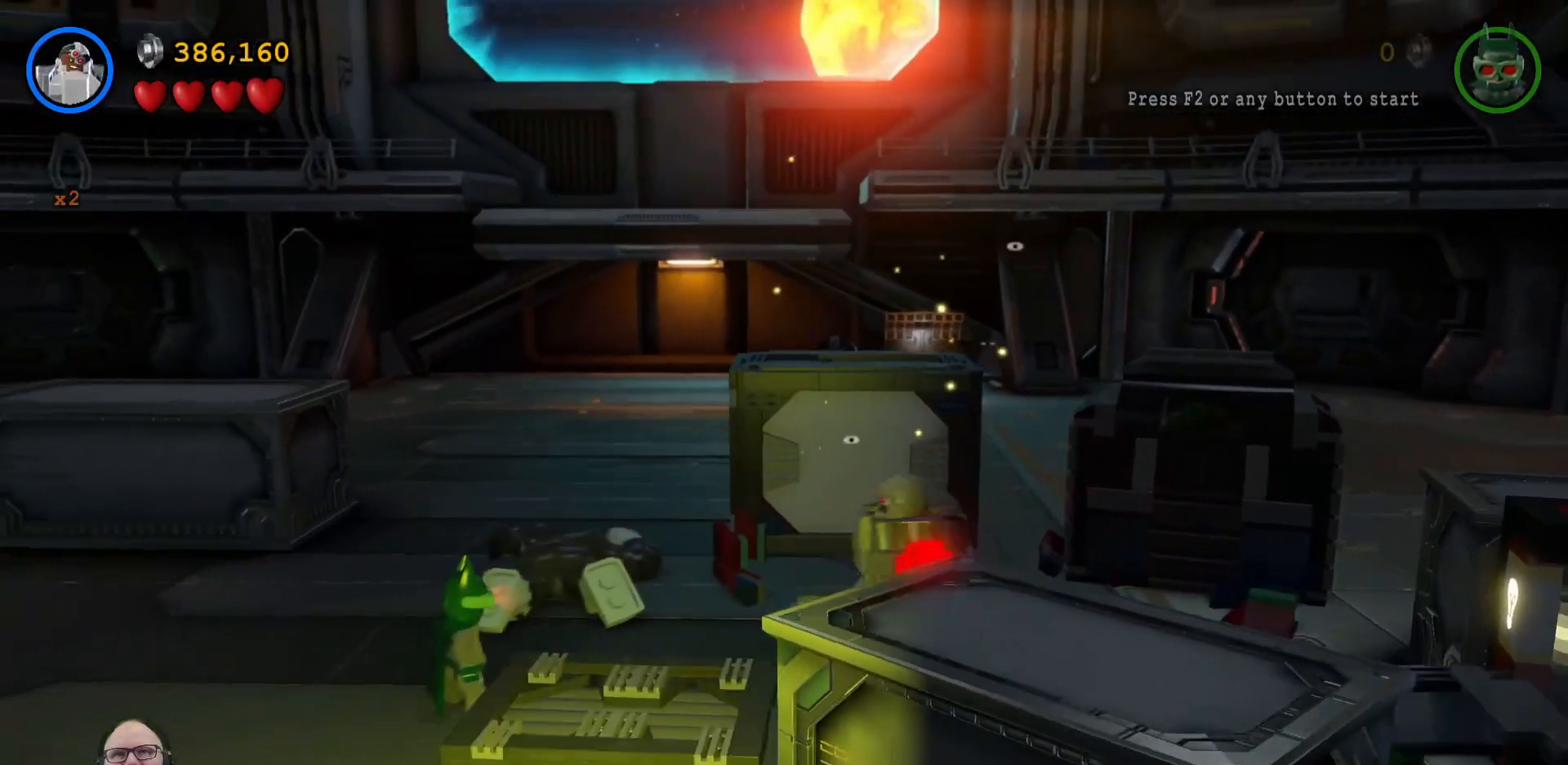
{"buttons": [], "left_stick": "left", "right_stick": "center", "events": [[133, "left_stick", "left"]]}
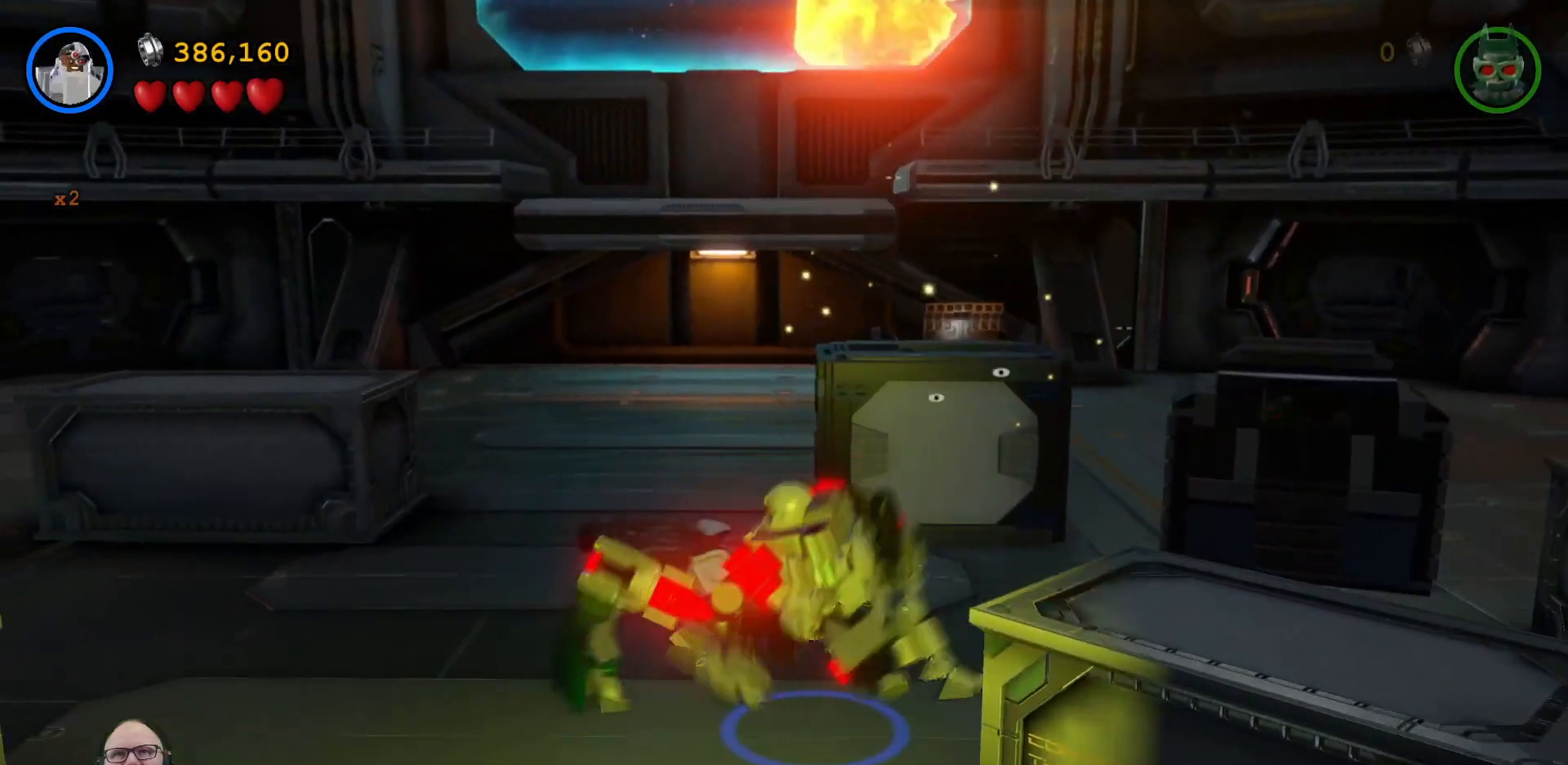
{"buttons": [], "left_stick": "center", "right_stick": "center", "events": [[167, "left_stick", "center"]]}
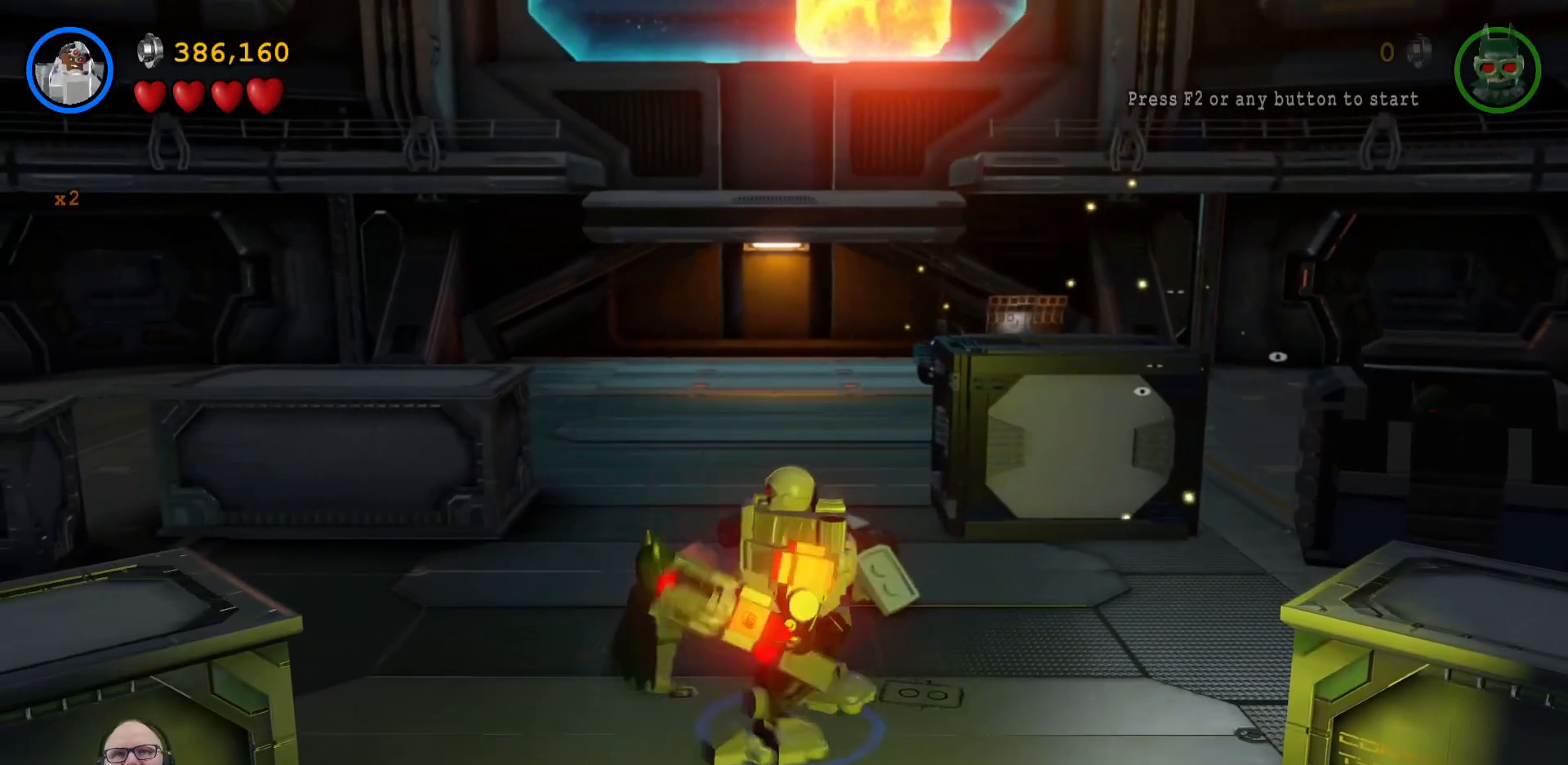
{"buttons": [], "left_stick": "center", "right_stick": "center", "events": [[233, "left_stick", "down-right"], [367, "left_stick", "center"]]}
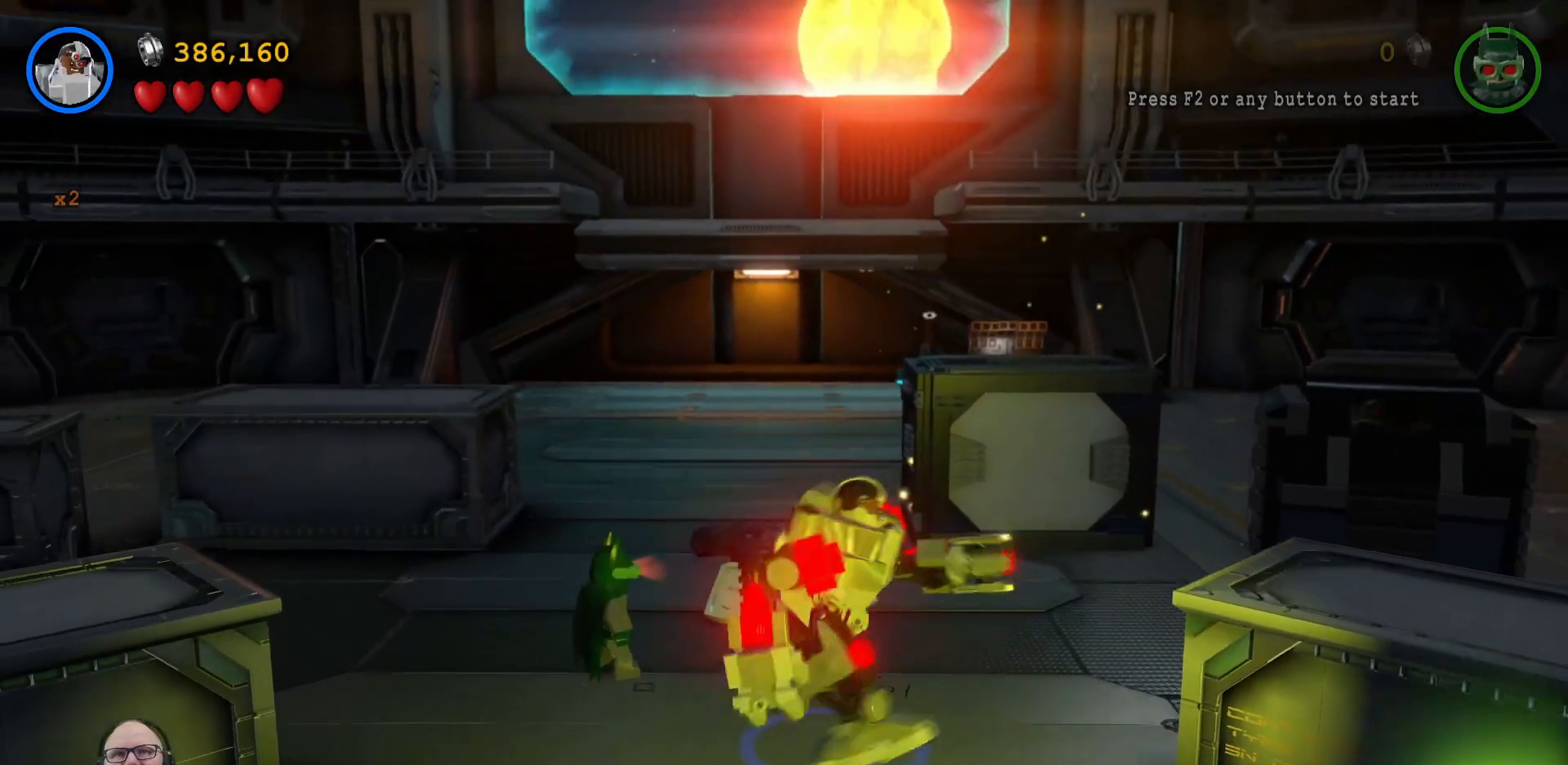
{"buttons": ["Y"], "left_stick": "center", "right_stick": "center", "events": [[233, "Y", "down"]]}
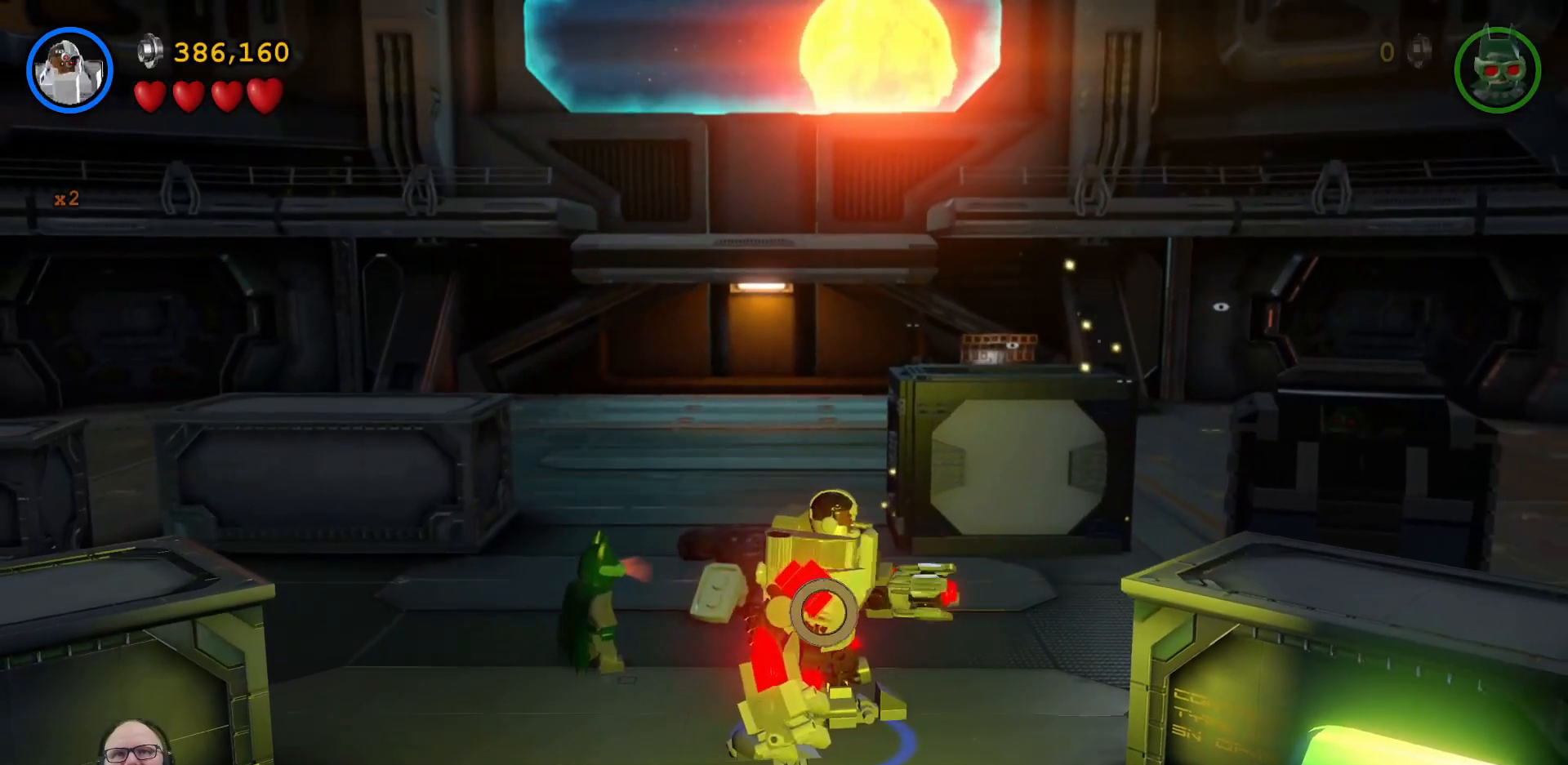
{"buttons": ["Y"], "left_stick": "center", "right_stick": "center", "events": []}
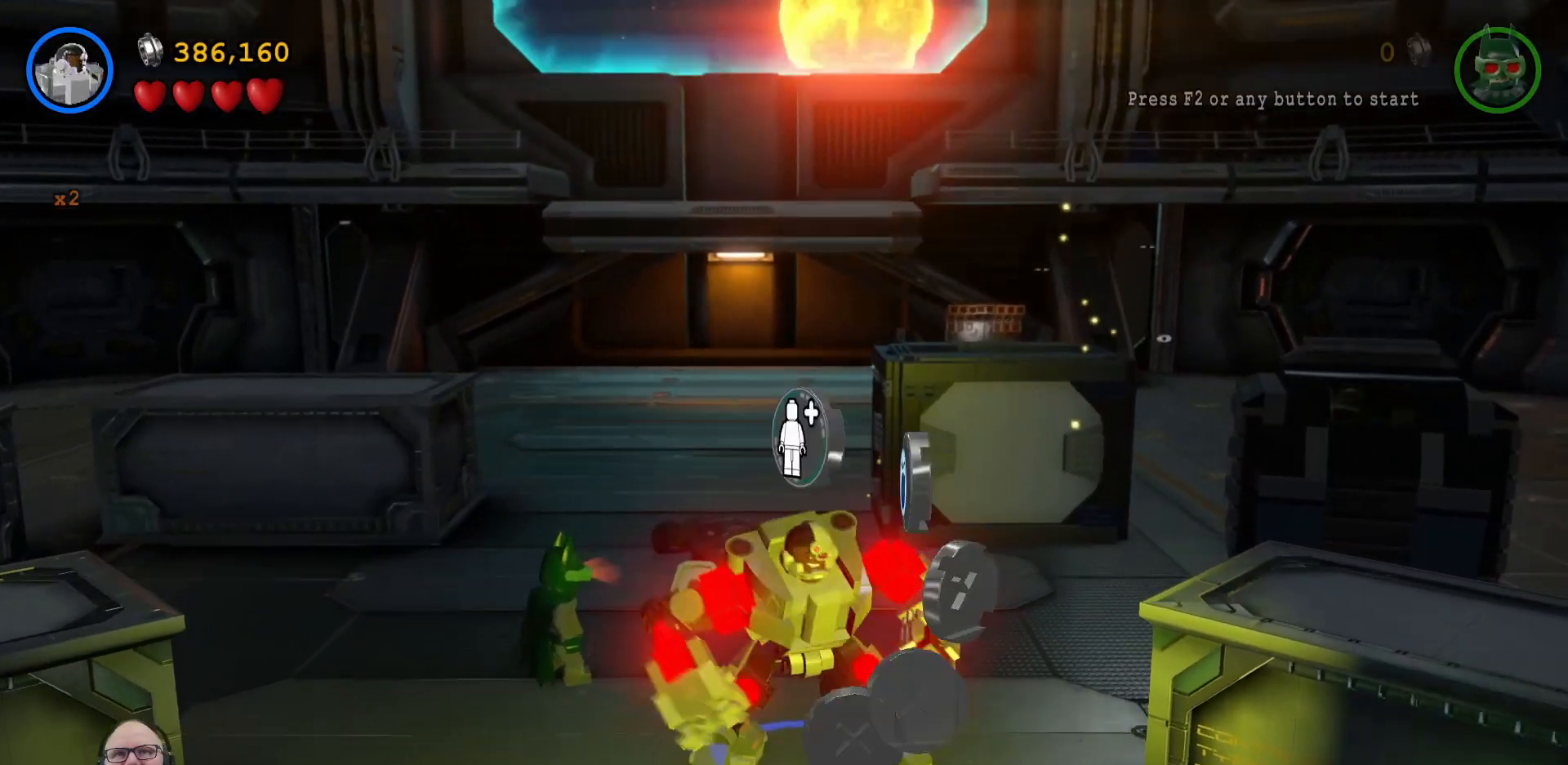
{"buttons": ["Y"], "left_stick": "center", "right_stick": "center", "events": []}
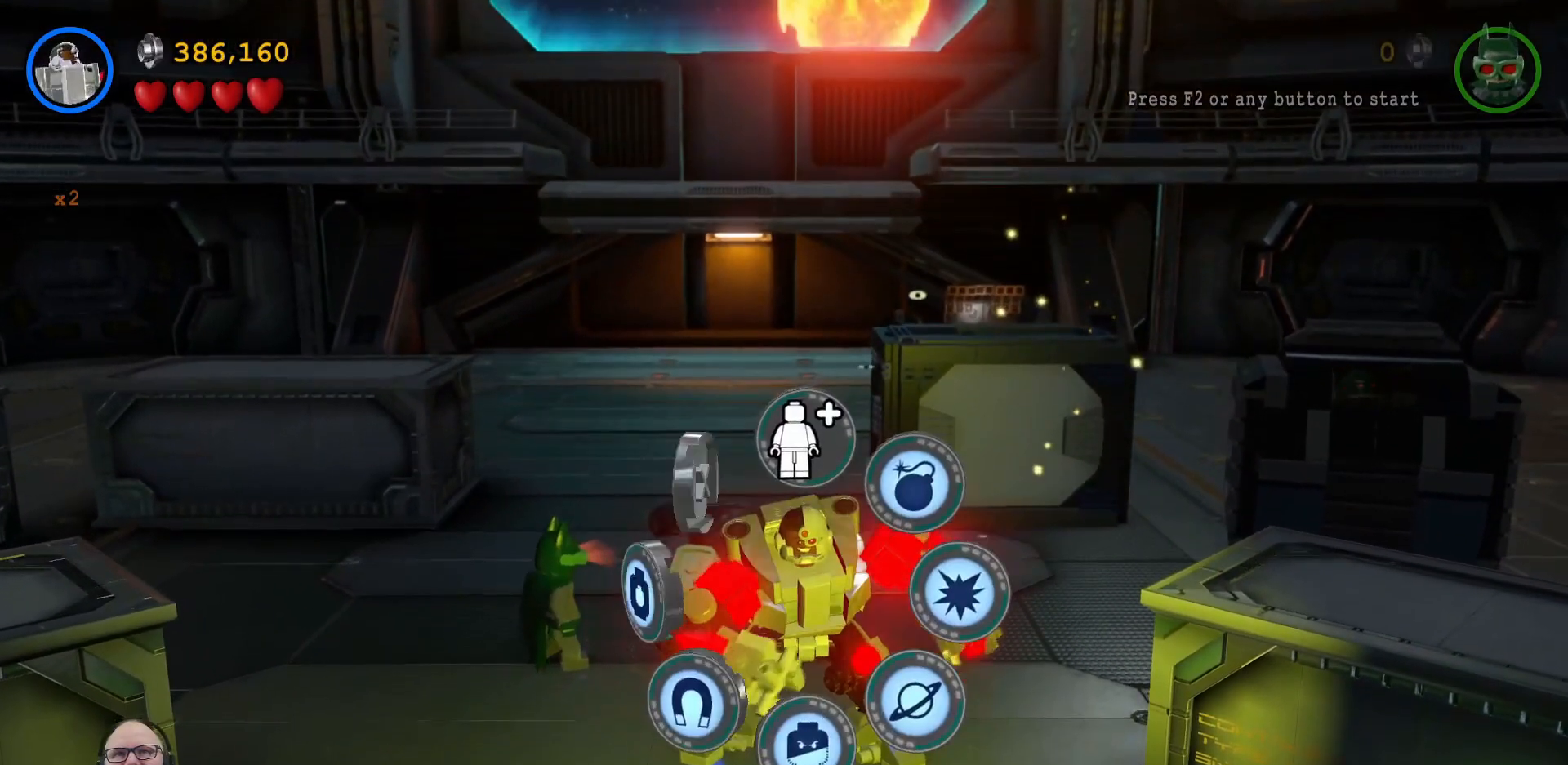
{"buttons": ["Y"], "left_stick": "center", "right_stick": "center", "events": []}
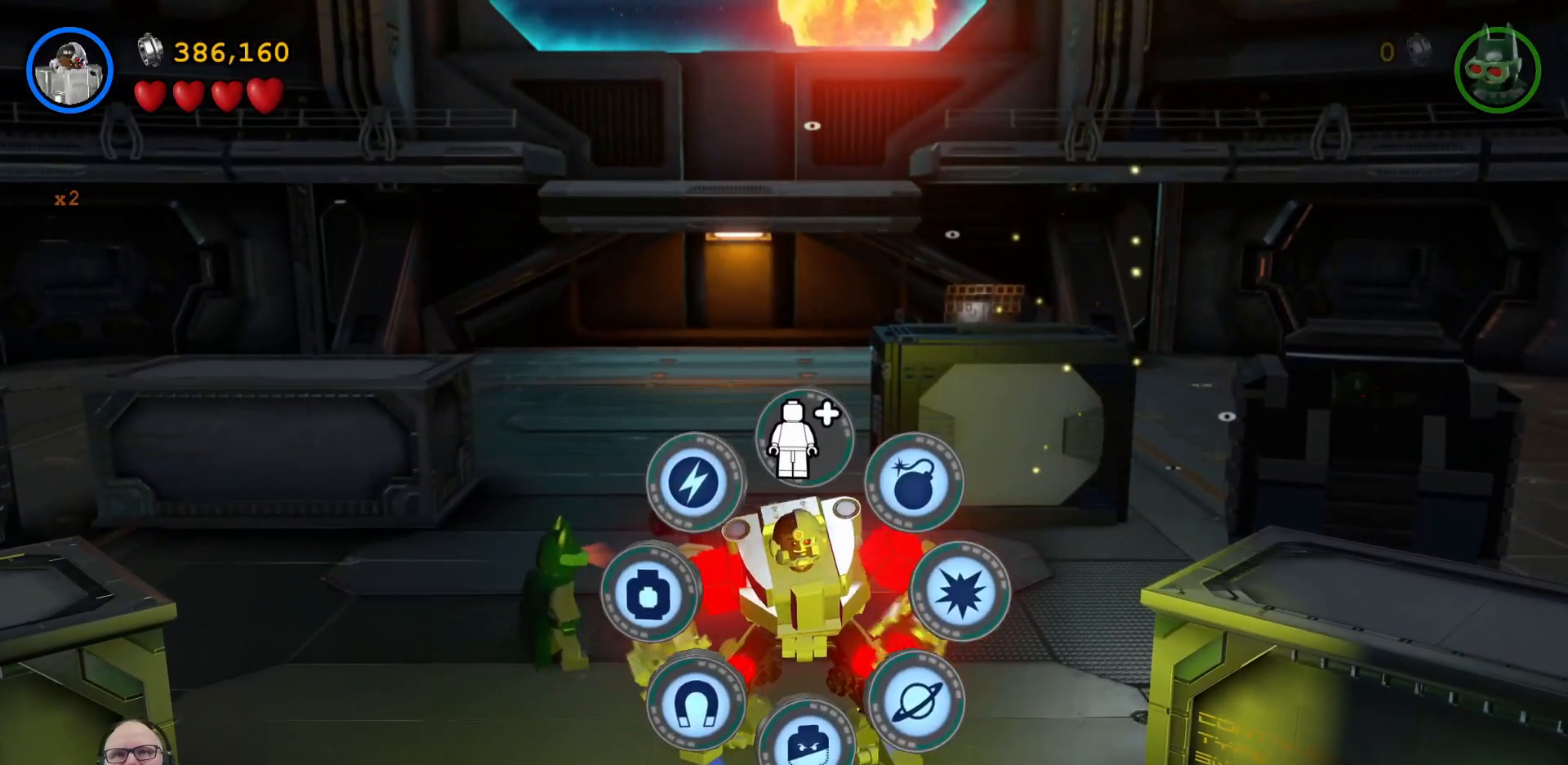
{"buttons": ["Y"], "left_stick": "center", "right_stick": "center", "events": []}
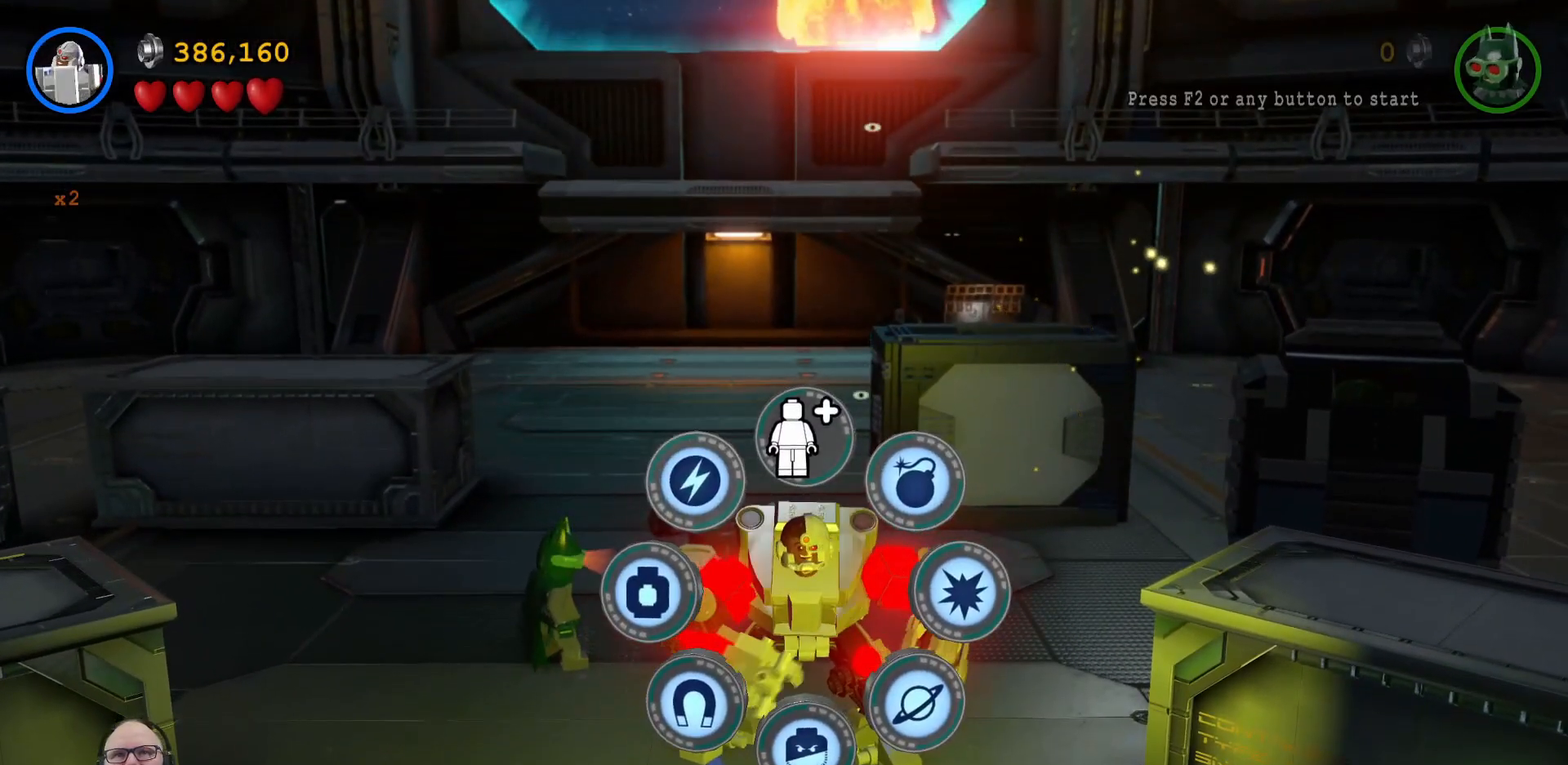
{"buttons": ["Y"], "left_stick": "center", "right_stick": "center", "events": []}
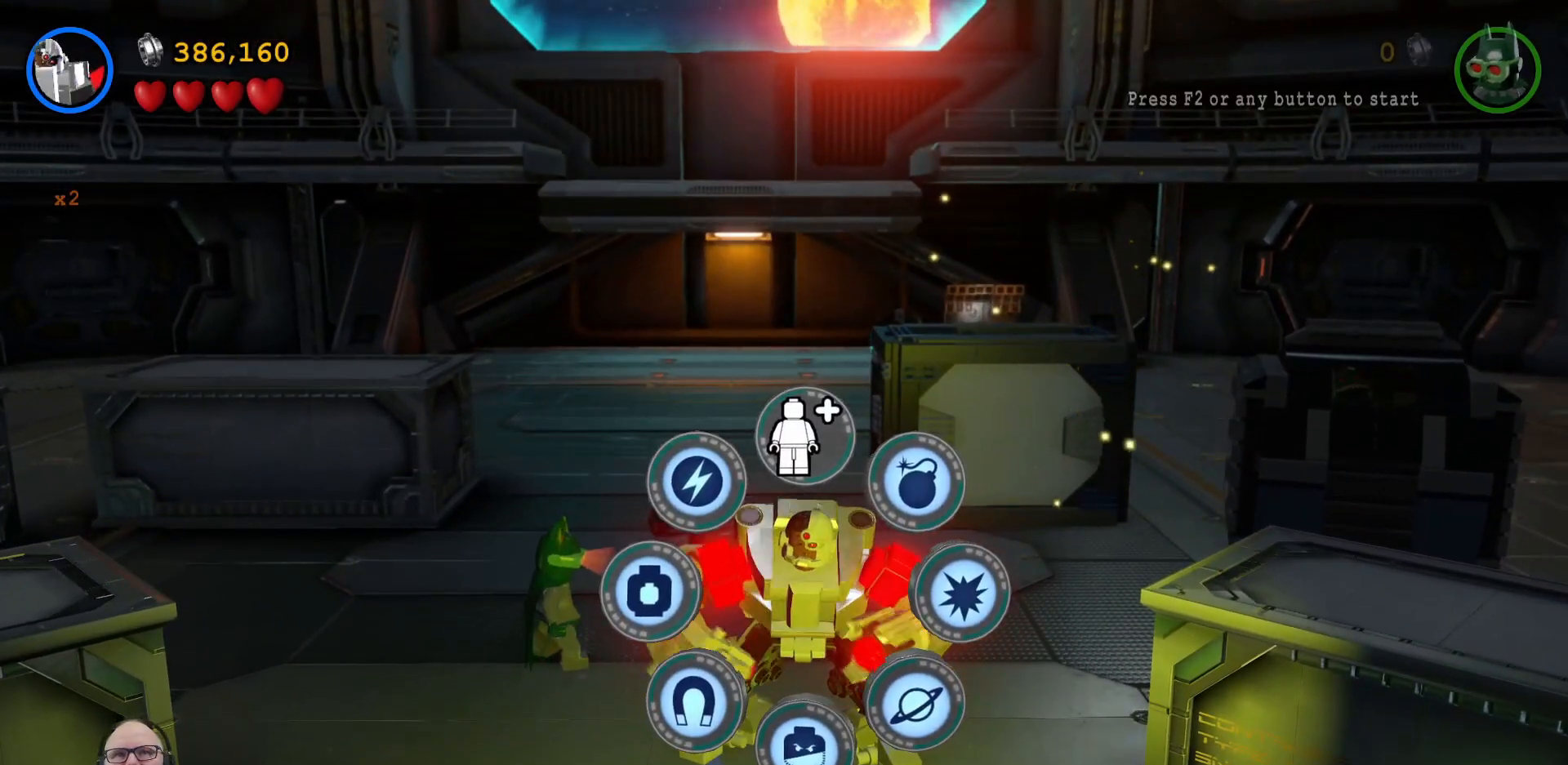
{"buttons": ["Y"], "left_stick": "center", "right_stick": "center", "events": []}
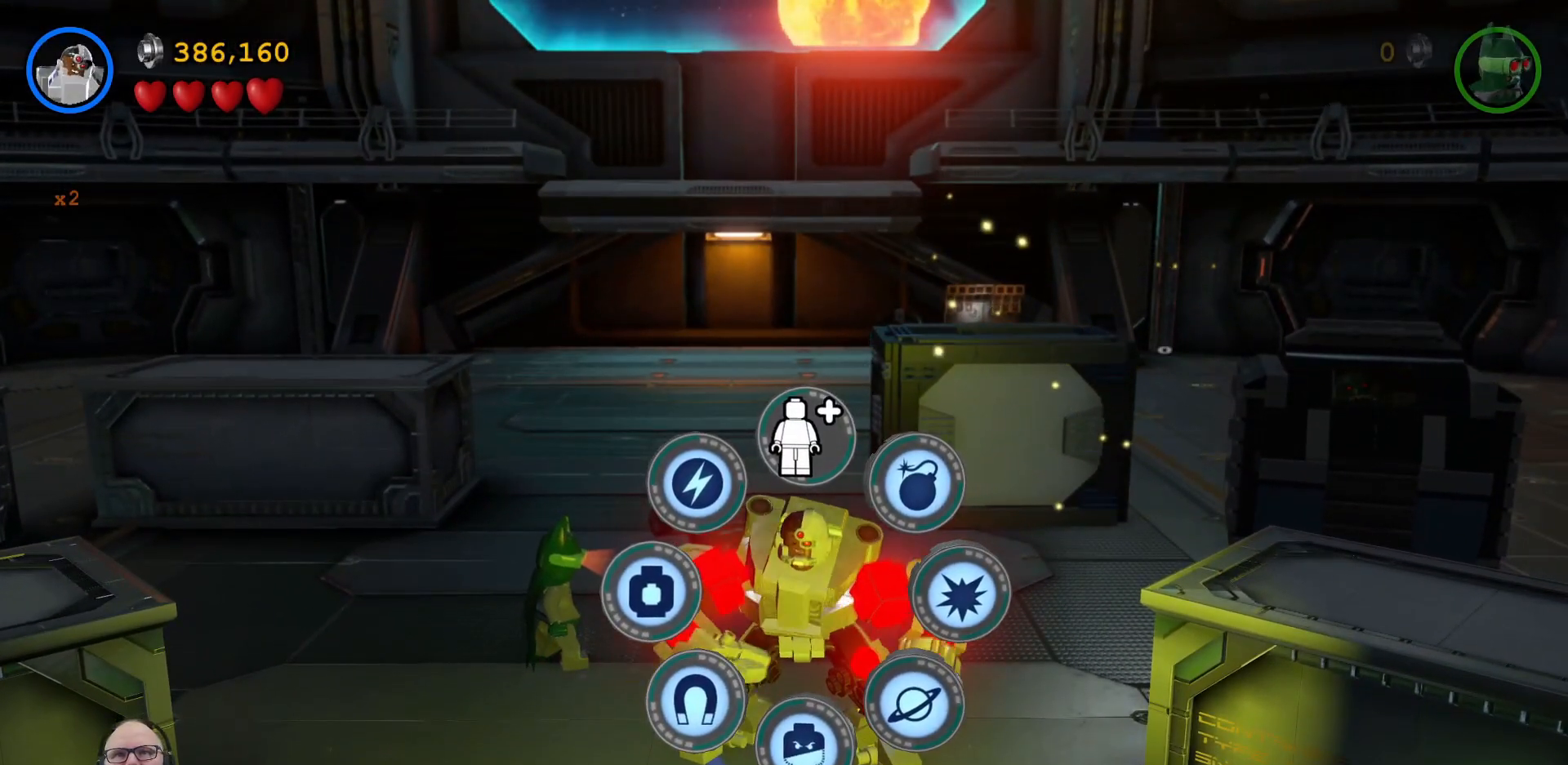
{"buttons": ["Y"], "left_stick": "center", "right_stick": "center", "events": []}
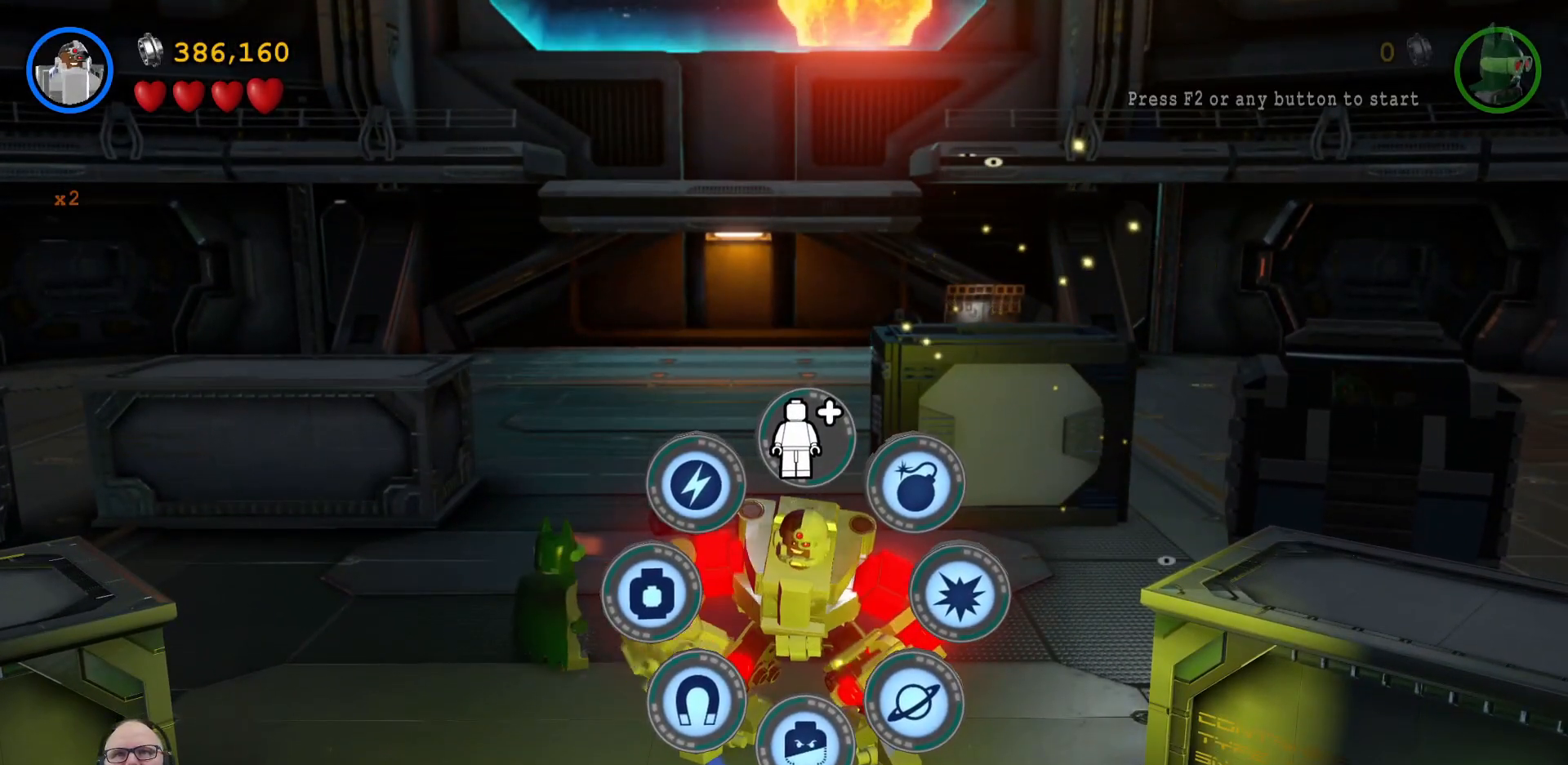
{"buttons": ["Y"], "left_stick": "center", "right_stick": "center", "events": []}
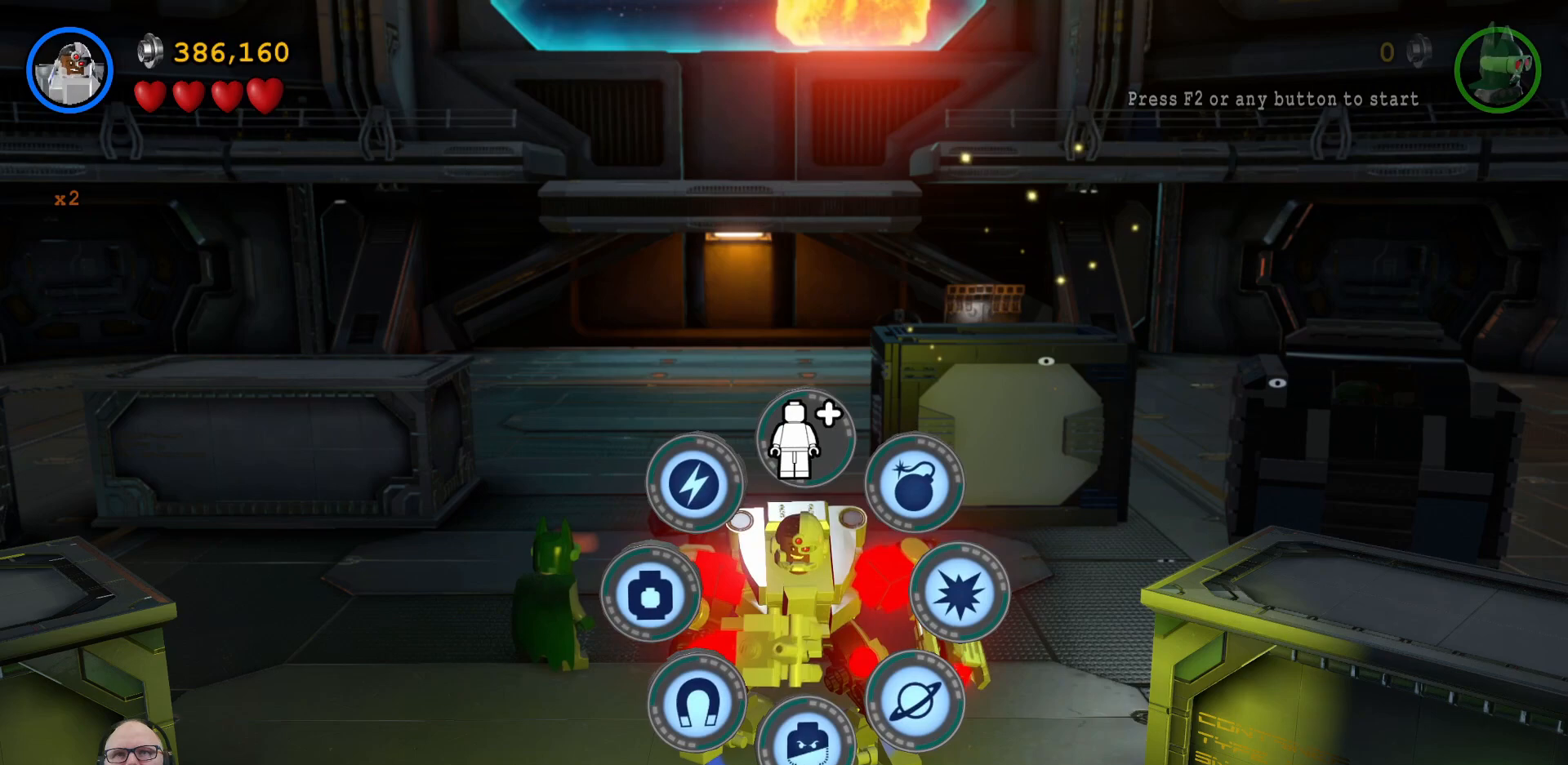
{"buttons": ["Y"], "left_stick": "center", "right_stick": "center", "events": []}
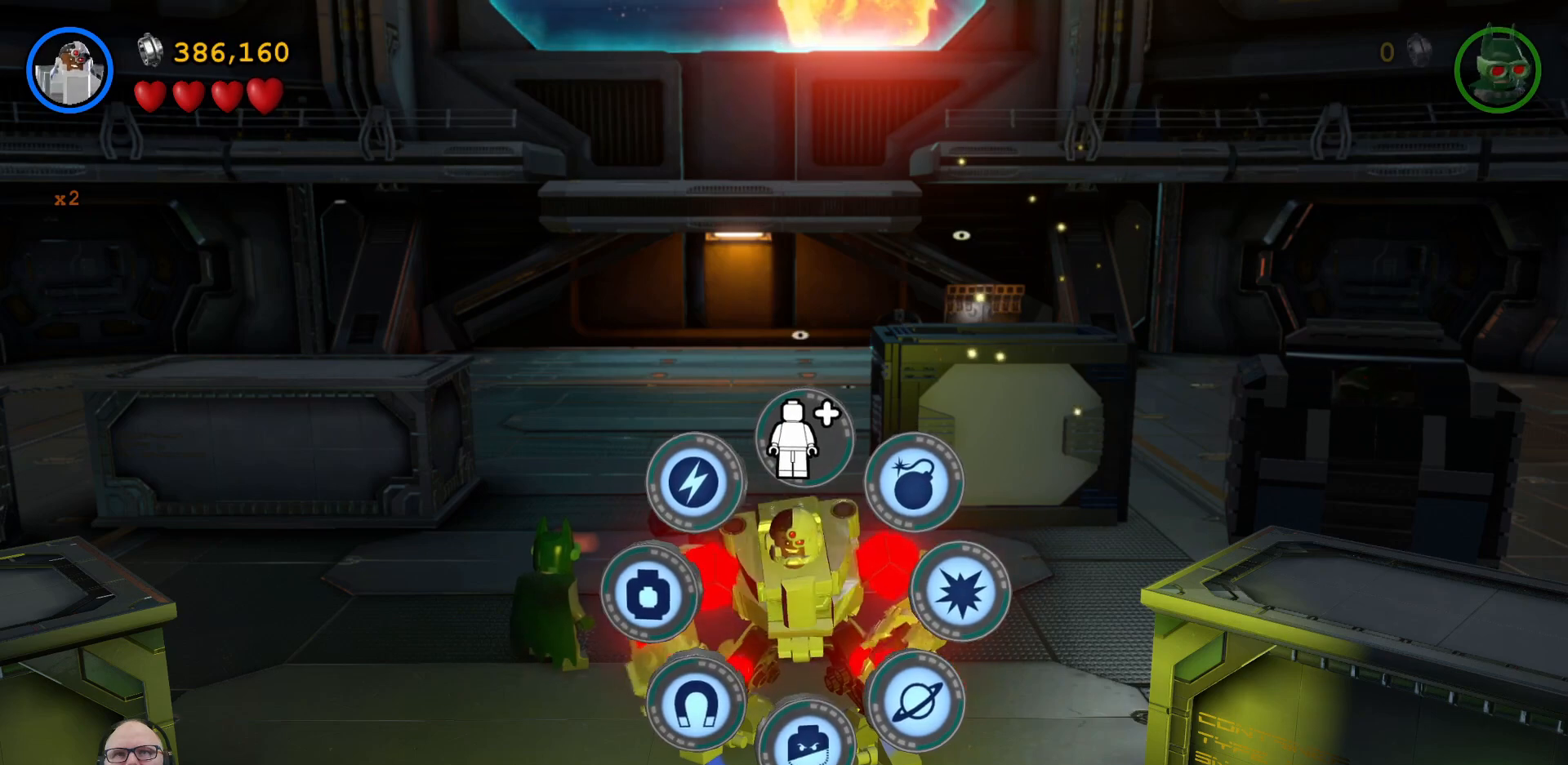
{"buttons": [], "left_stick": "center", "right_stick": "center", "events": [[133, "left_stick", "up"], [267, "left_stick", "center"], [500, "Y", "up"]]}
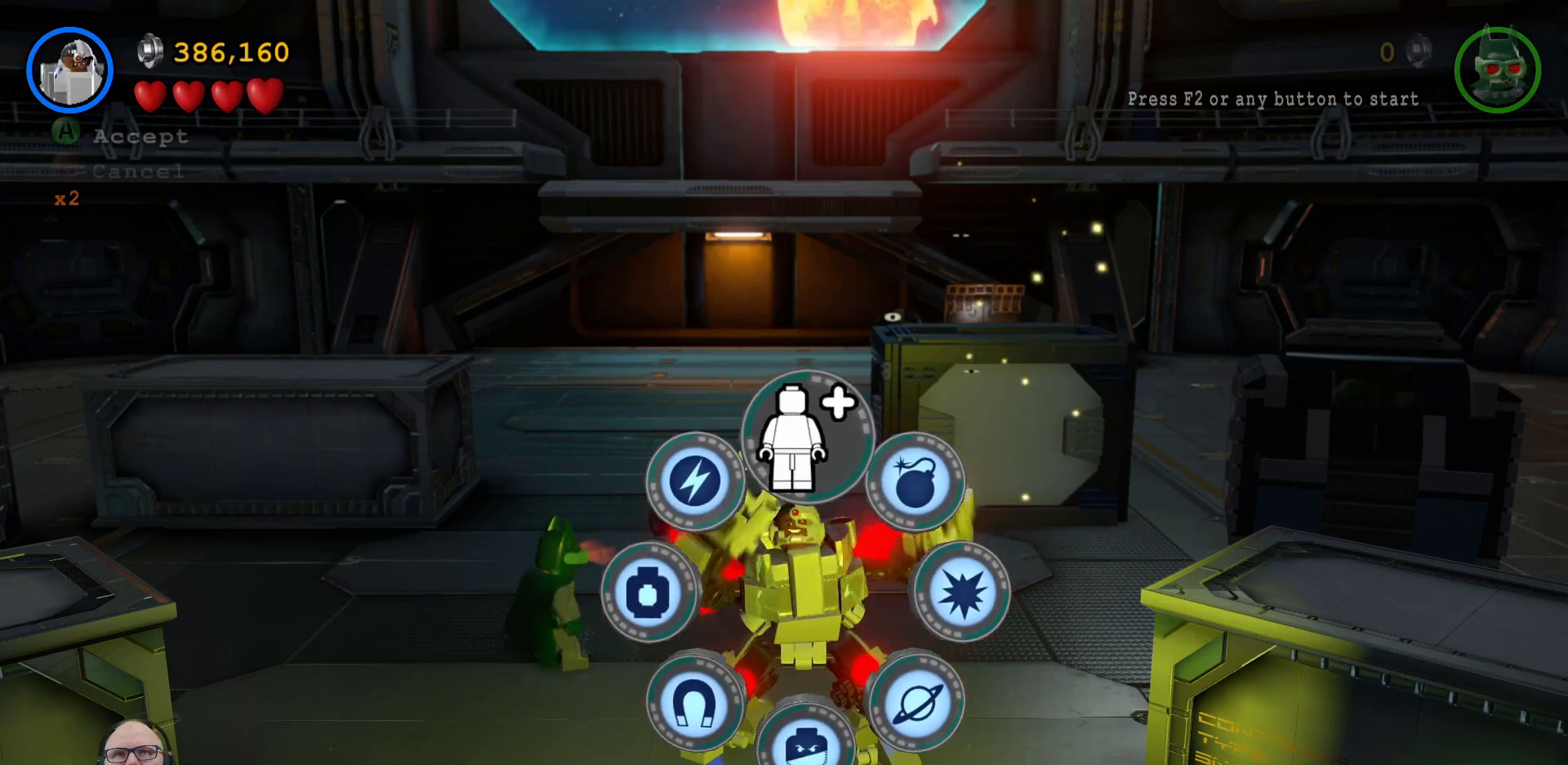
{"buttons": [], "left_stick": "center", "right_stick": "center", "events": []}
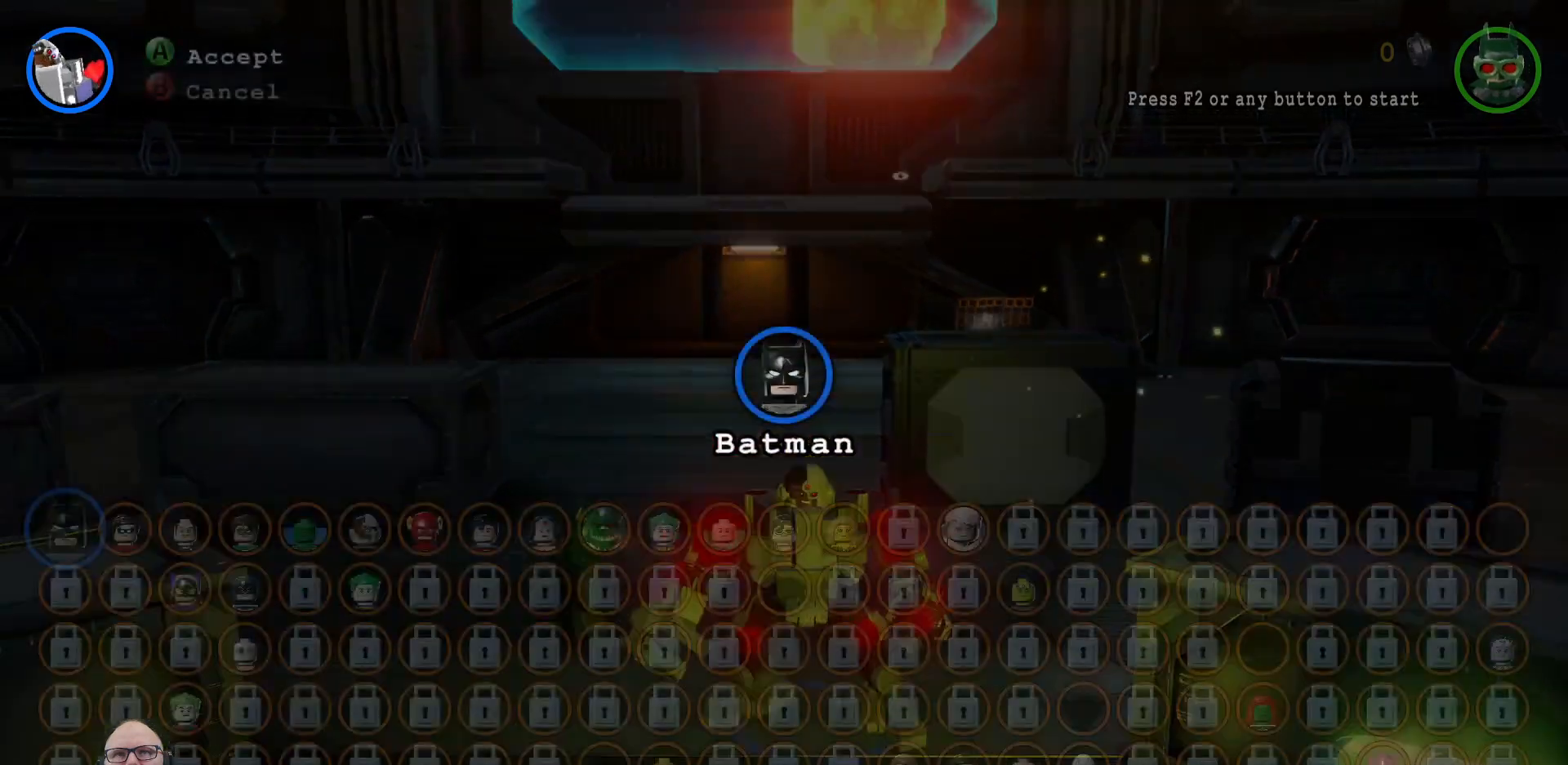
{"buttons": [], "left_stick": "center", "right_stick": "center", "events": []}
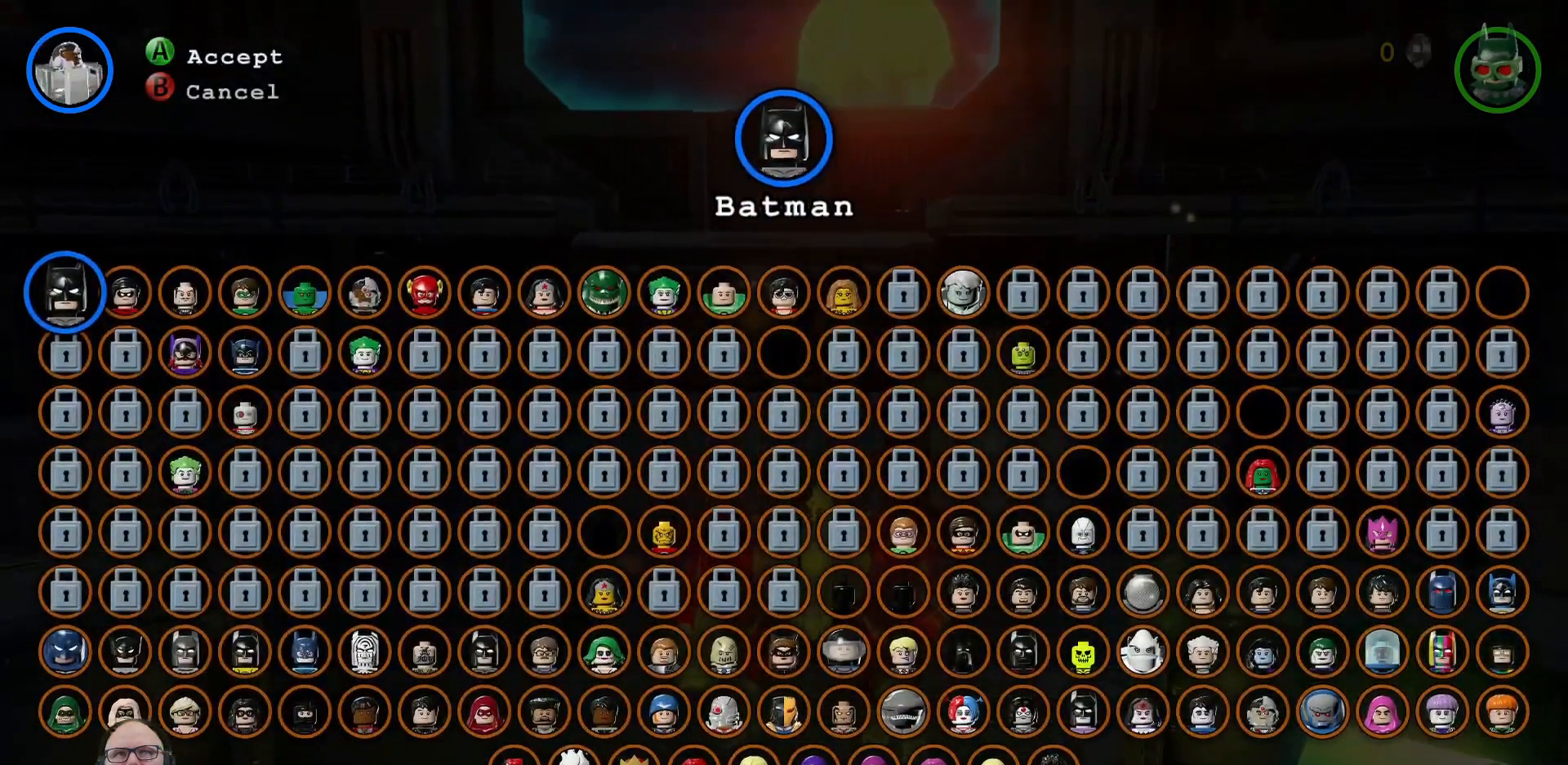
{"buttons": [], "left_stick": "center", "right_stick": "center", "events": [[133, "left_stick", "right"], [300, "left_stick", "center"]]}
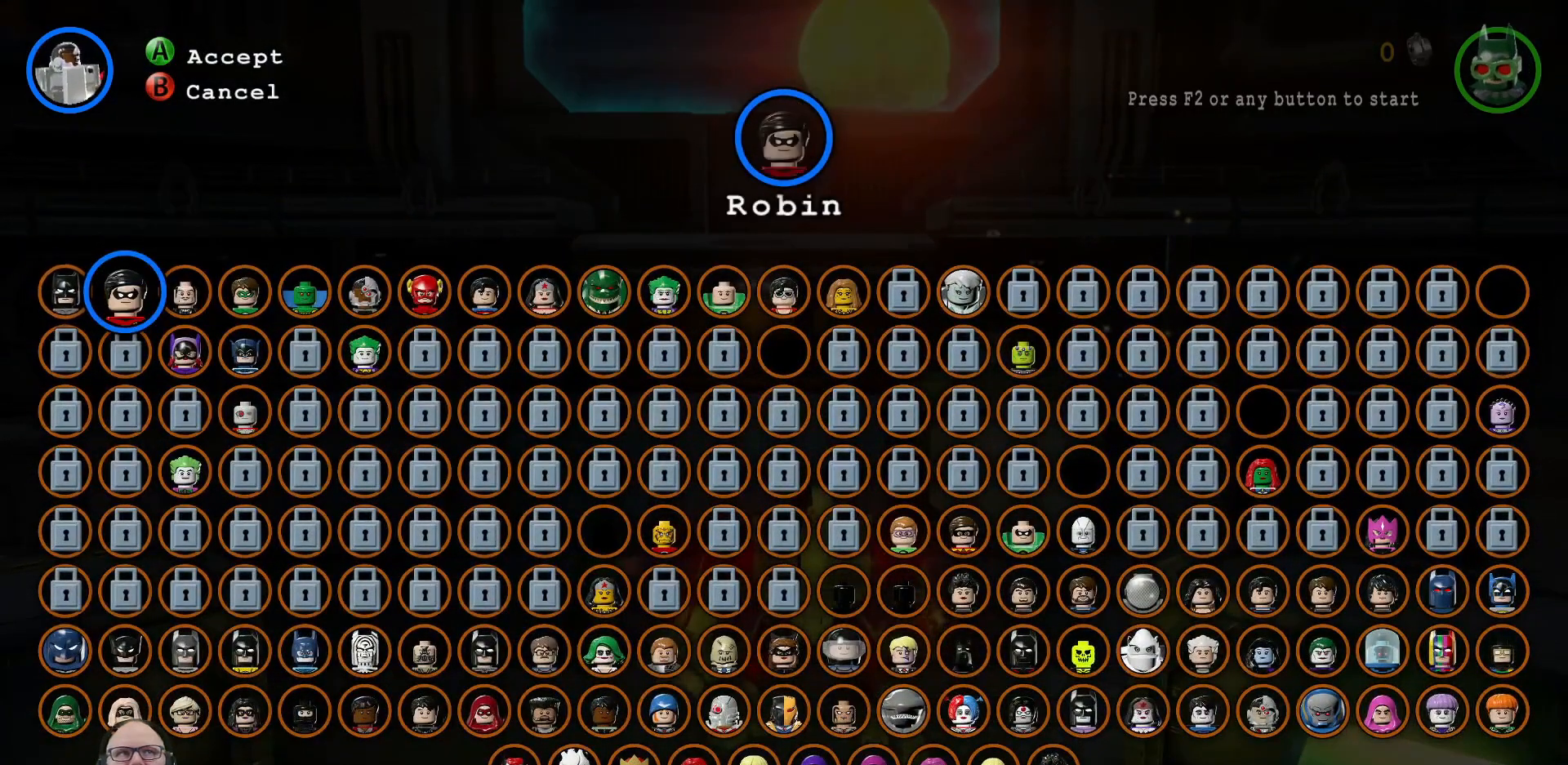
{"buttons": ["Y"], "left_stick": "center", "right_stick": "center", "events": [[33, "A", "down"], [100, "A", "up"], [500, "Y", "down"]]}
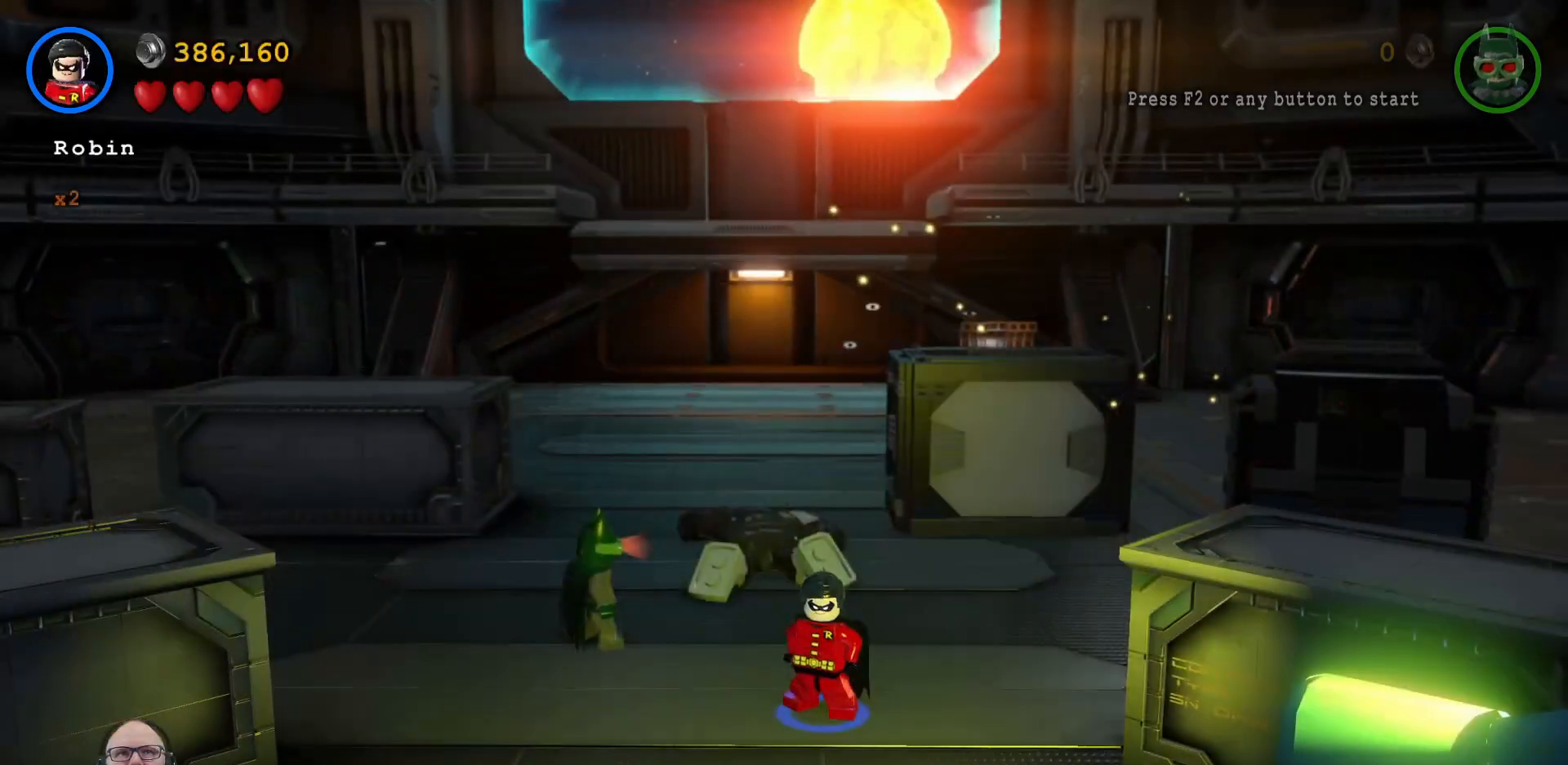
{"buttons": ["Y"], "left_stick": "center", "right_stick": "center", "events": []}